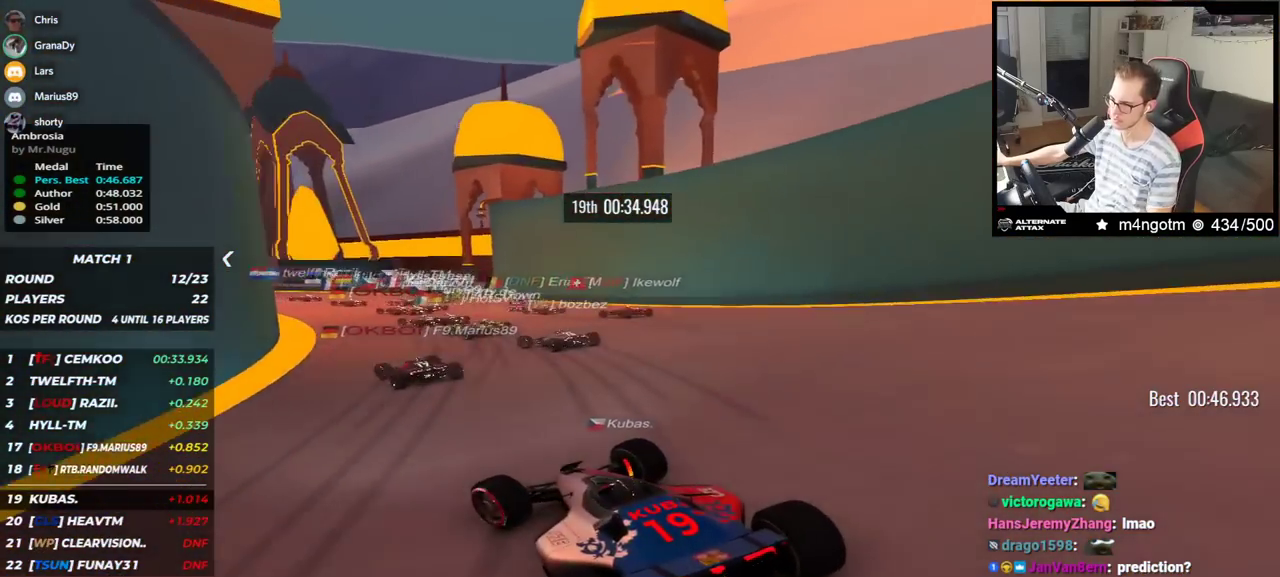
Gameplay with keyboard; each line is a JSON object with the keys held at the frame after it. "events" lists presses ("down") and releases ("up") of "down", "left", "right" and "up" between this image and that frame as [ms after this image, input, new state], when the widget could be followed in between. No other keys are recorded. Mouse input is not recorded.
{"keys": ["left", "up"], "events": [[17, "down", "up"]]}
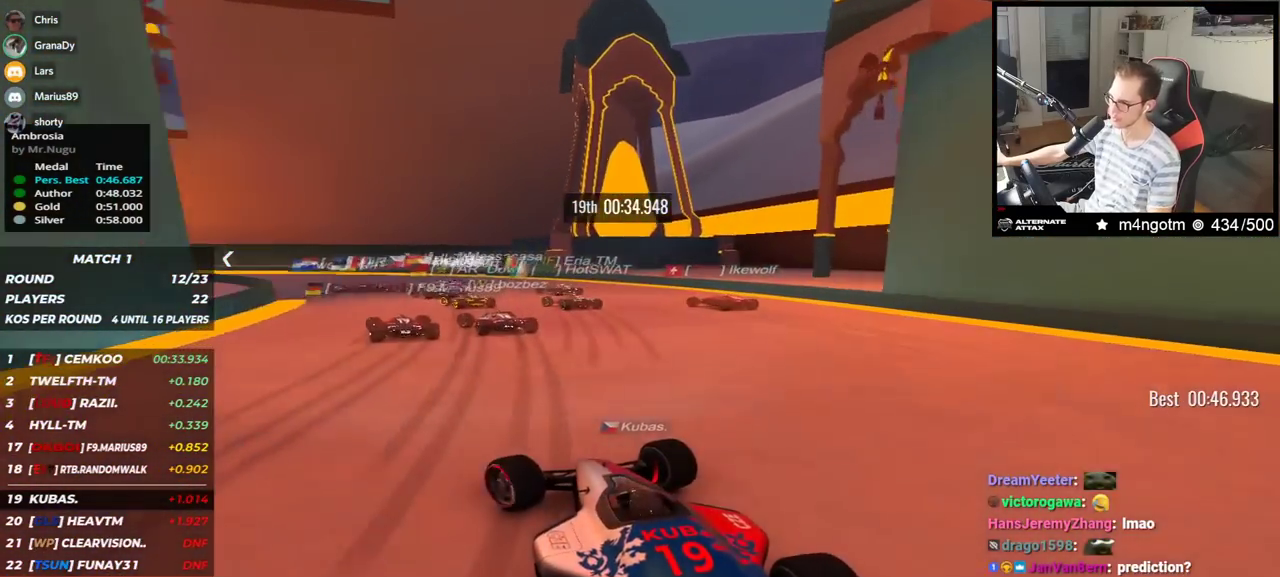
{"keys": ["left", "up"], "events": []}
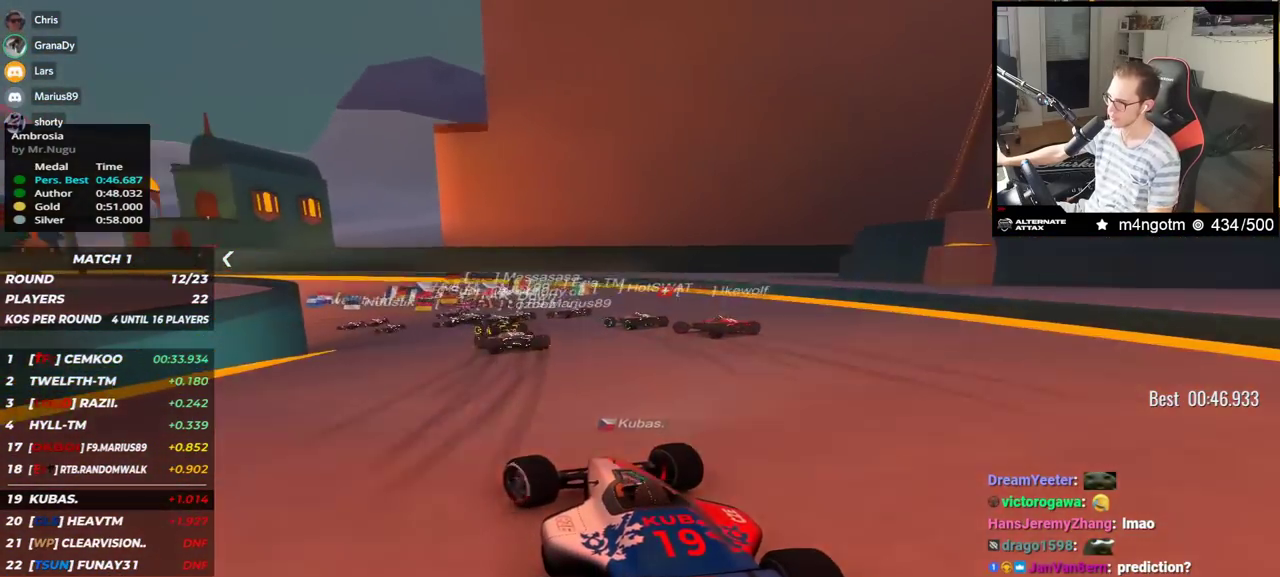
{"keys": ["left", "up"], "events": []}
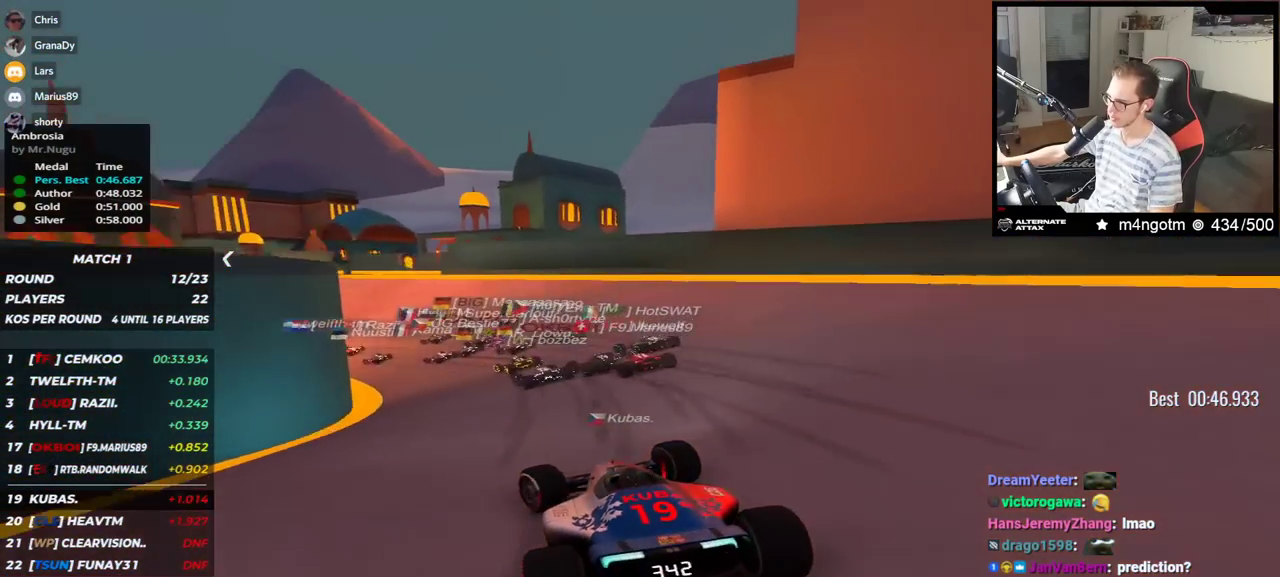
{"keys": ["up"], "events": [[467, "left", "up"]]}
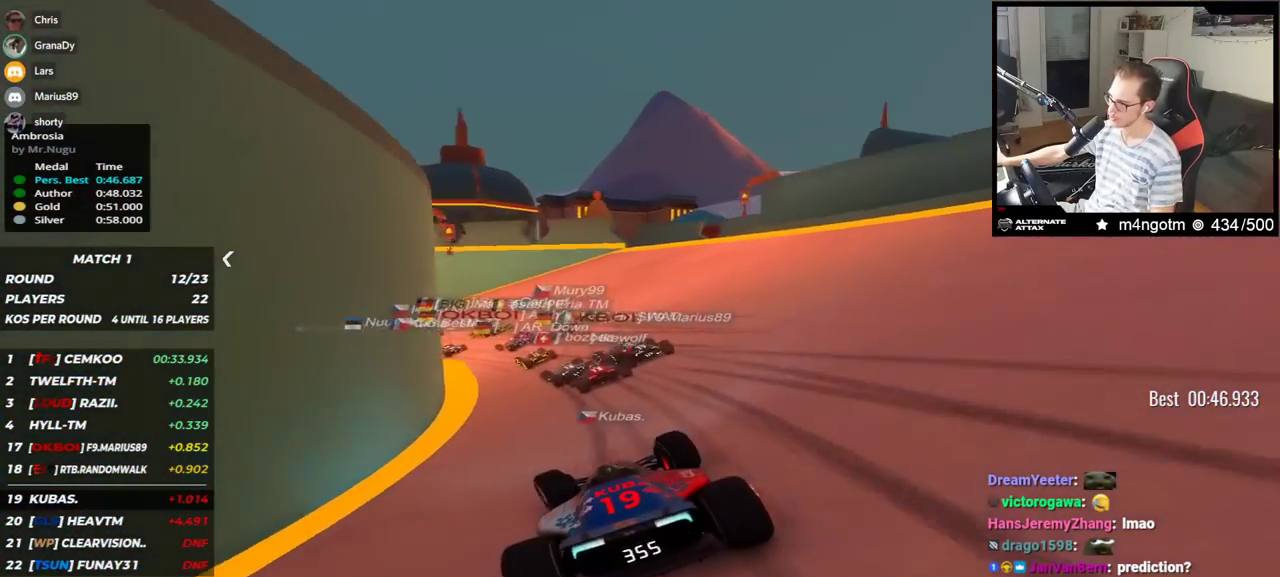
{"keys": ["left", "up"], "events": [[17, "left", "down"]]}
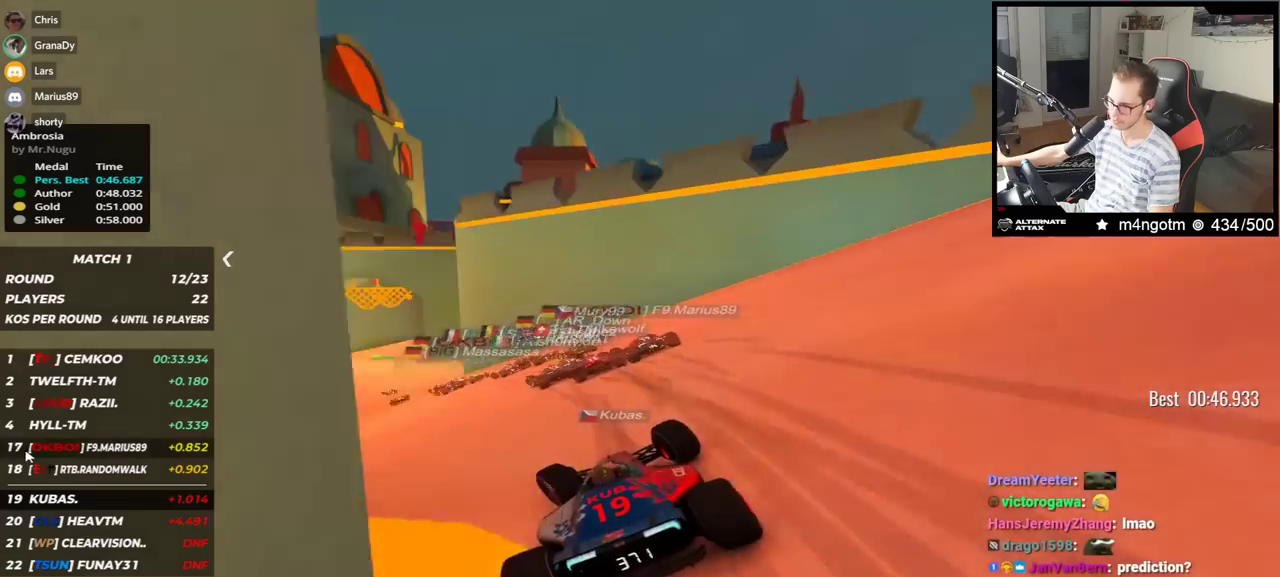
{"keys": ["left", "up"], "events": []}
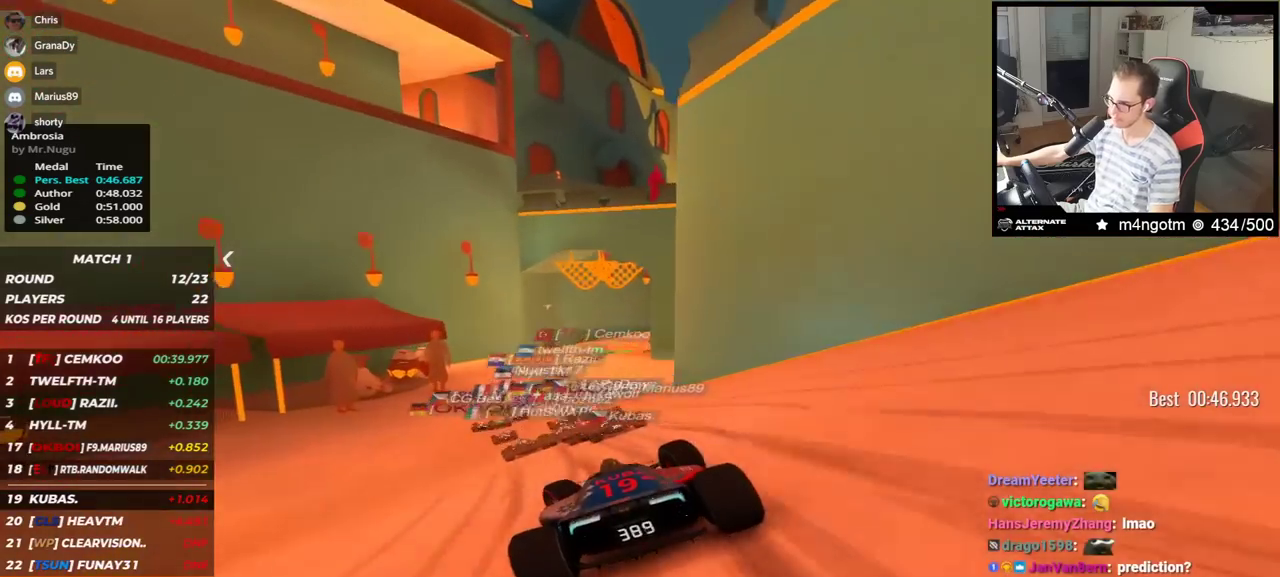
{"keys": ["right", "up"], "events": [[50, "left", "up"], [267, "right", "down"]]}
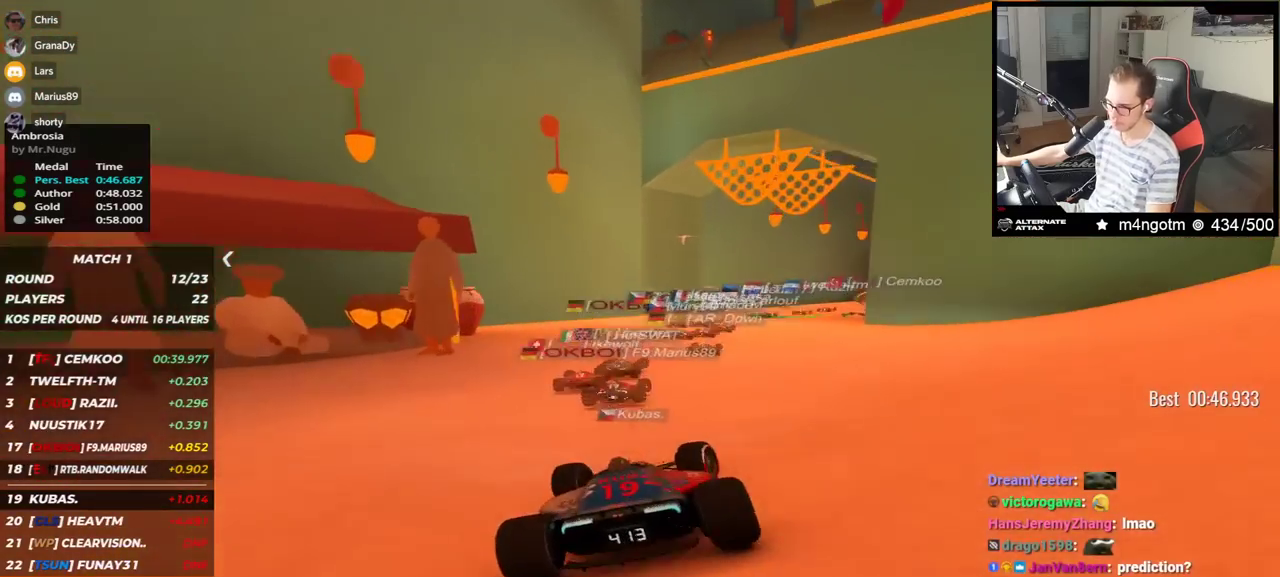
{"keys": ["right", "up"], "events": []}
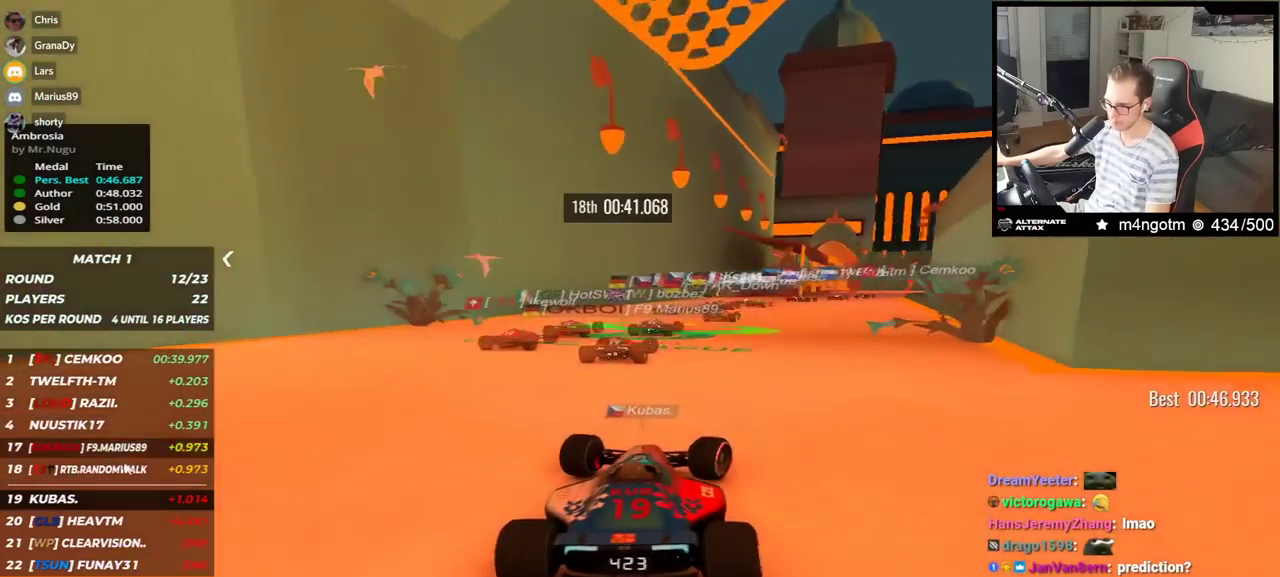
{"keys": ["right", "up"], "events": []}
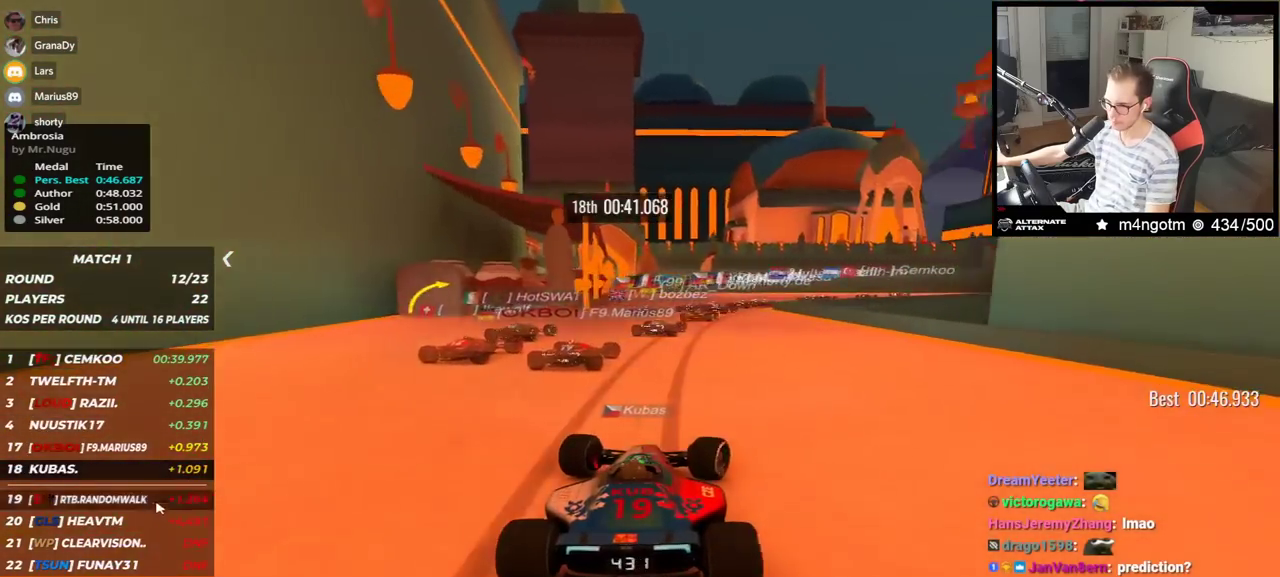
{"keys": ["right", "up"], "events": []}
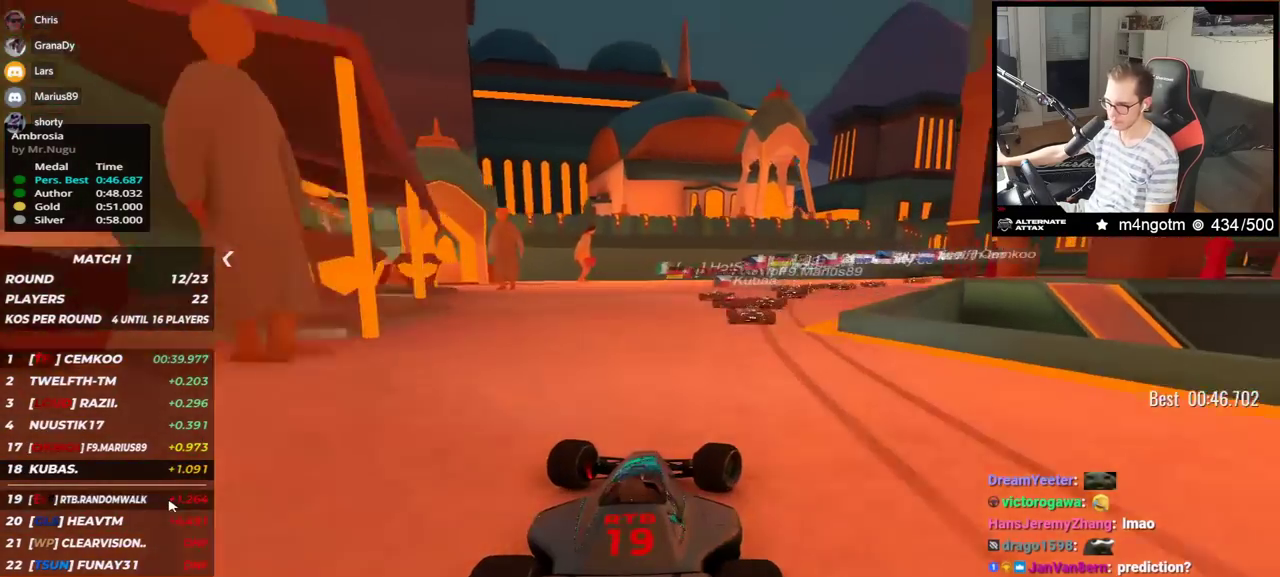
{"keys": ["right", "up"], "events": []}
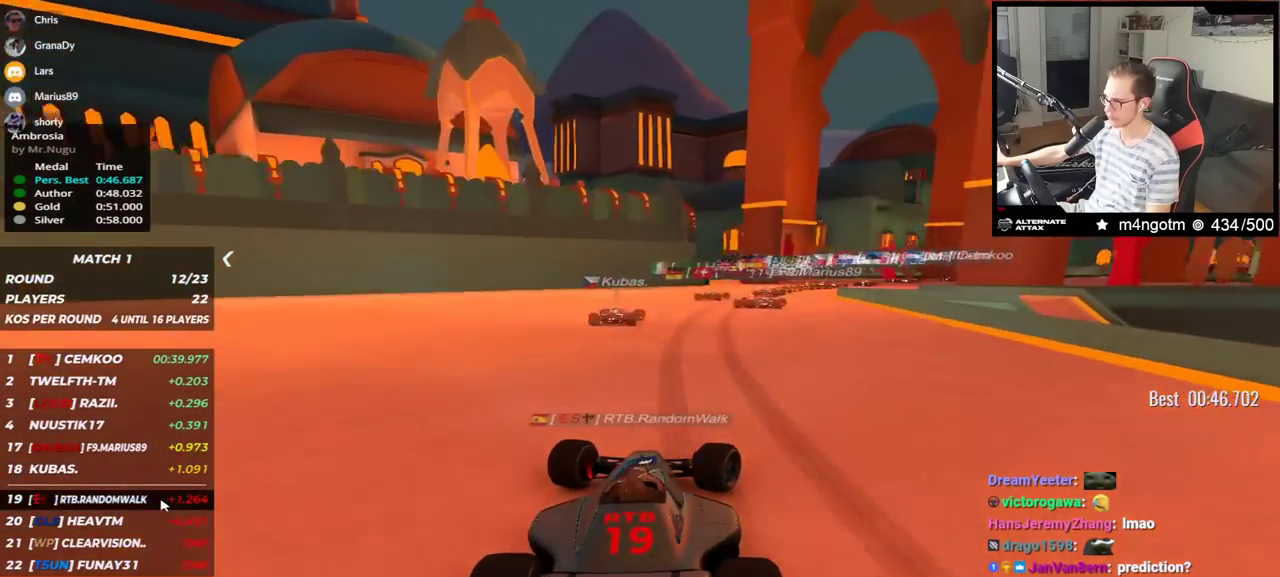
{"keys": ["right", "up"], "events": []}
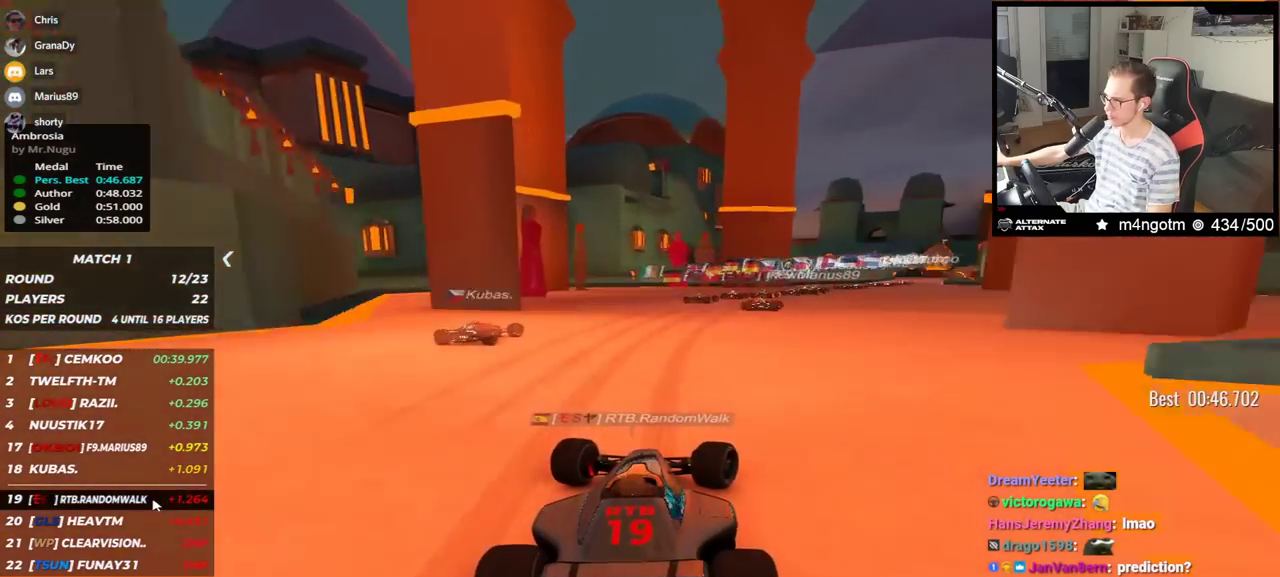
{"keys": ["right", "up"], "events": []}
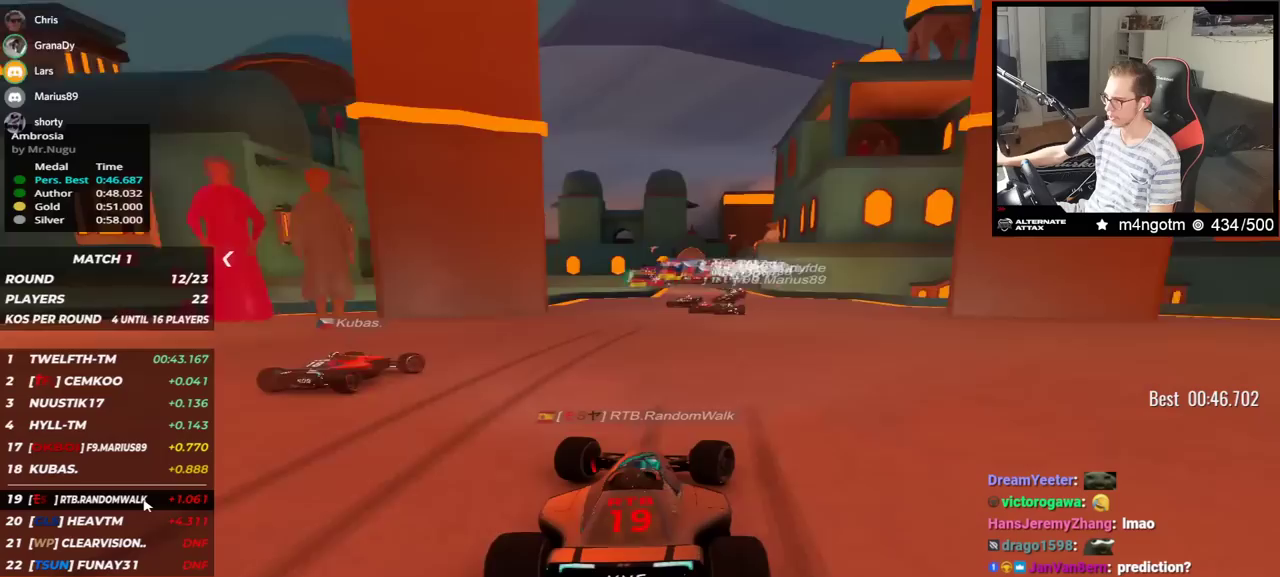
{"keys": ["left", "up"], "events": [[133, "right", "up"], [317, "left", "down"]]}
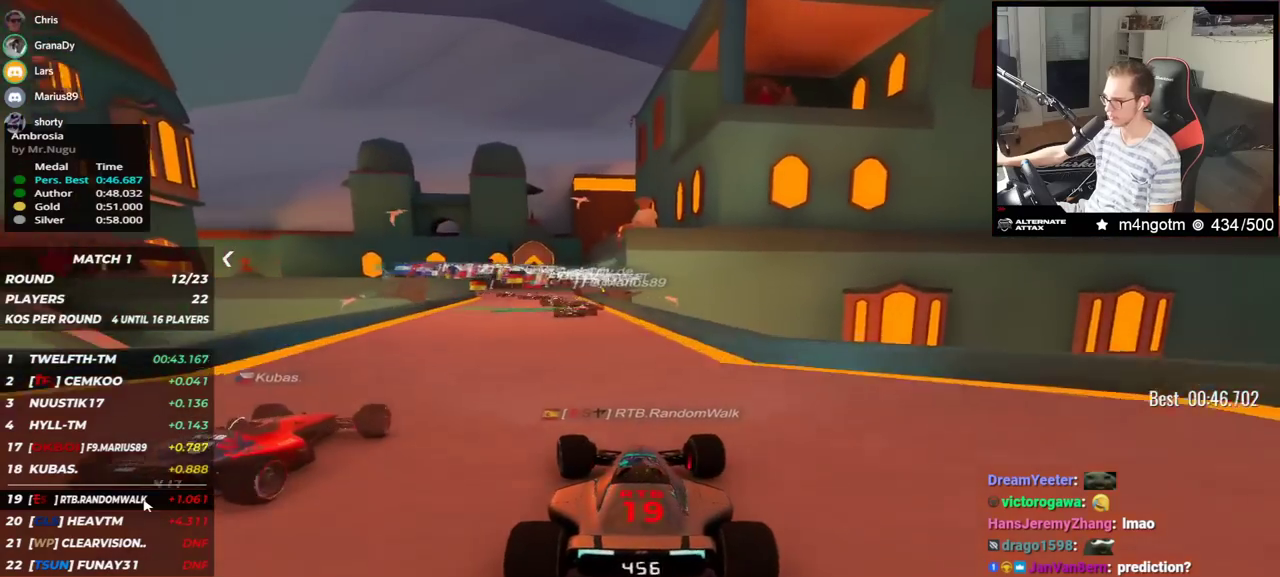
{"keys": ["left", "up"], "events": []}
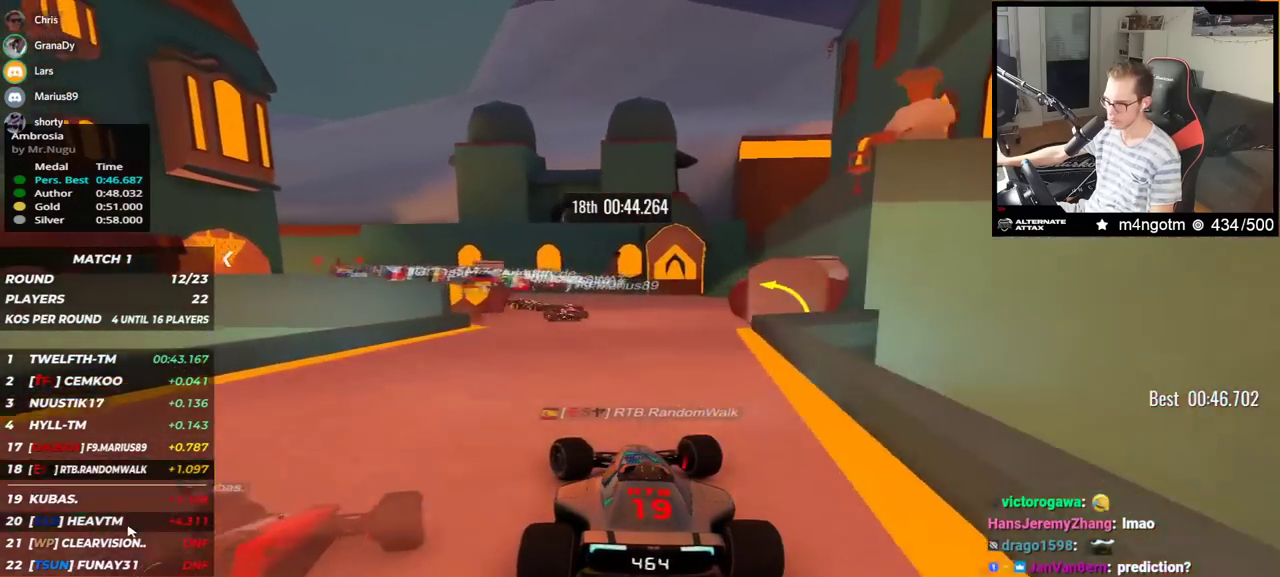
{"keys": ["left", "up"], "events": []}
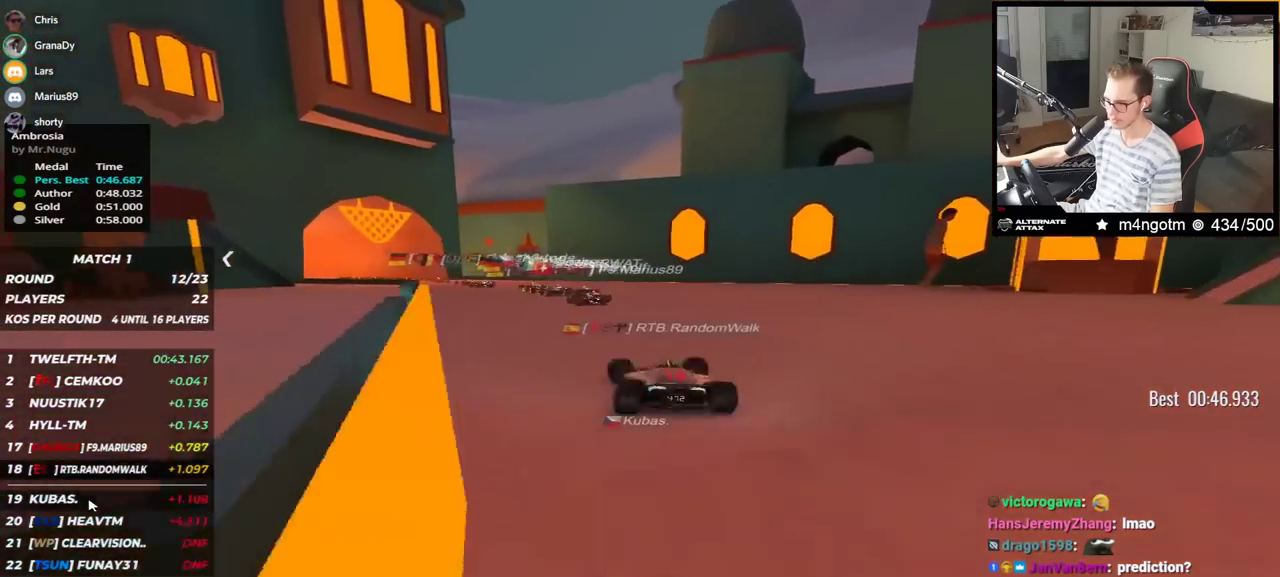
{"keys": ["left", "up"], "events": []}
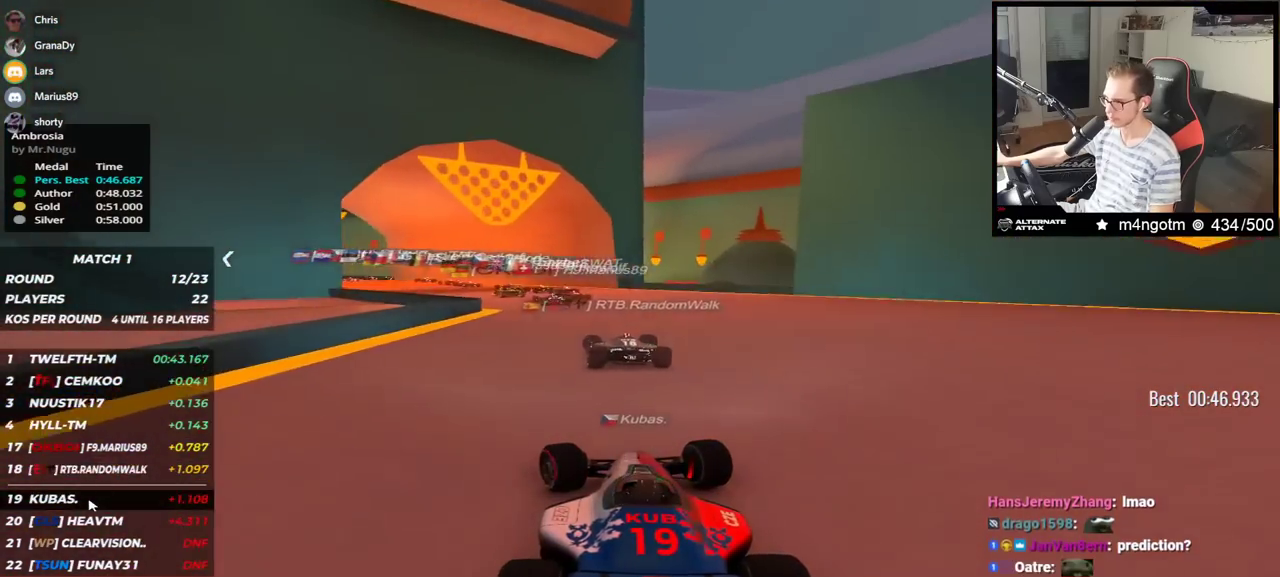
{"keys": ["left", "up"], "events": []}
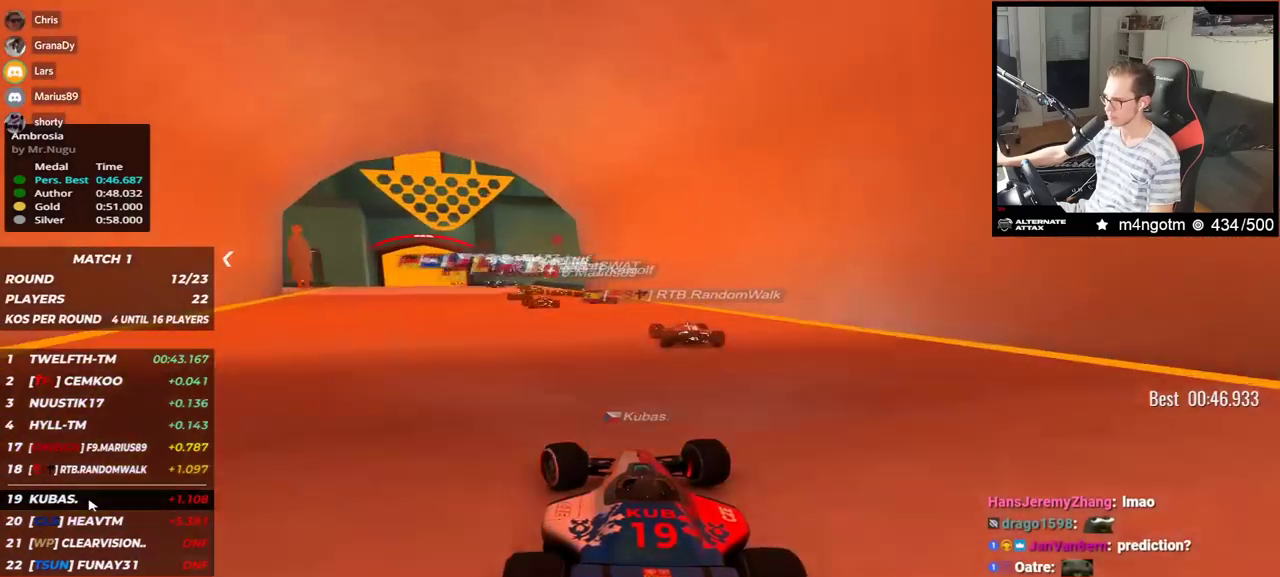
{"keys": ["up"], "events": [[217, "left", "up"]]}
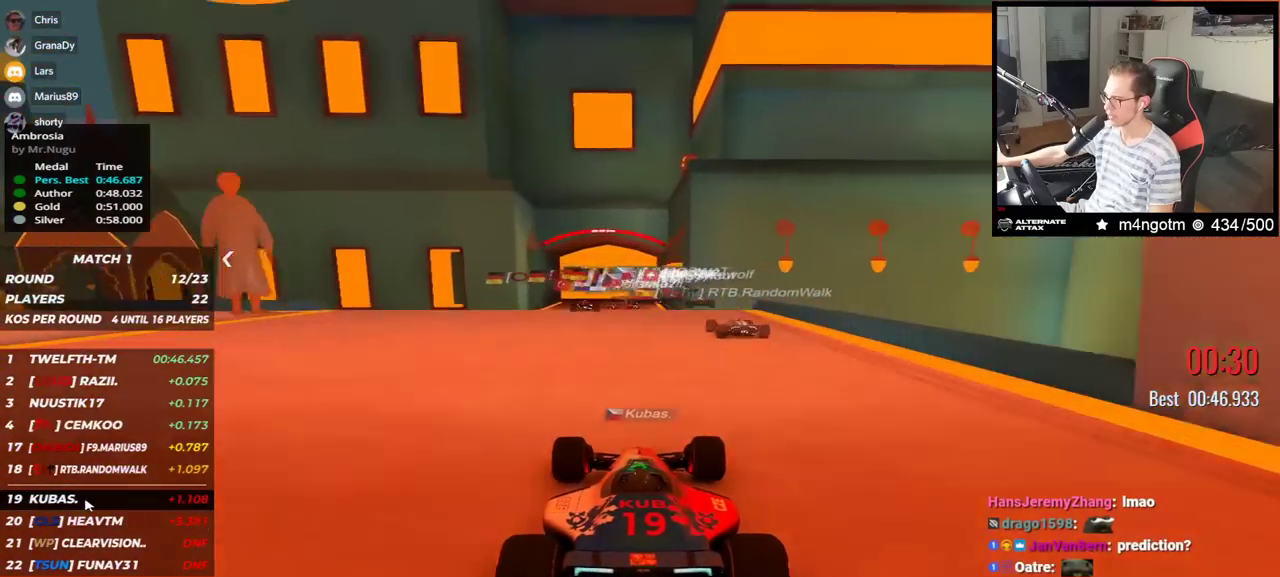
{"keys": ["up"], "events": []}
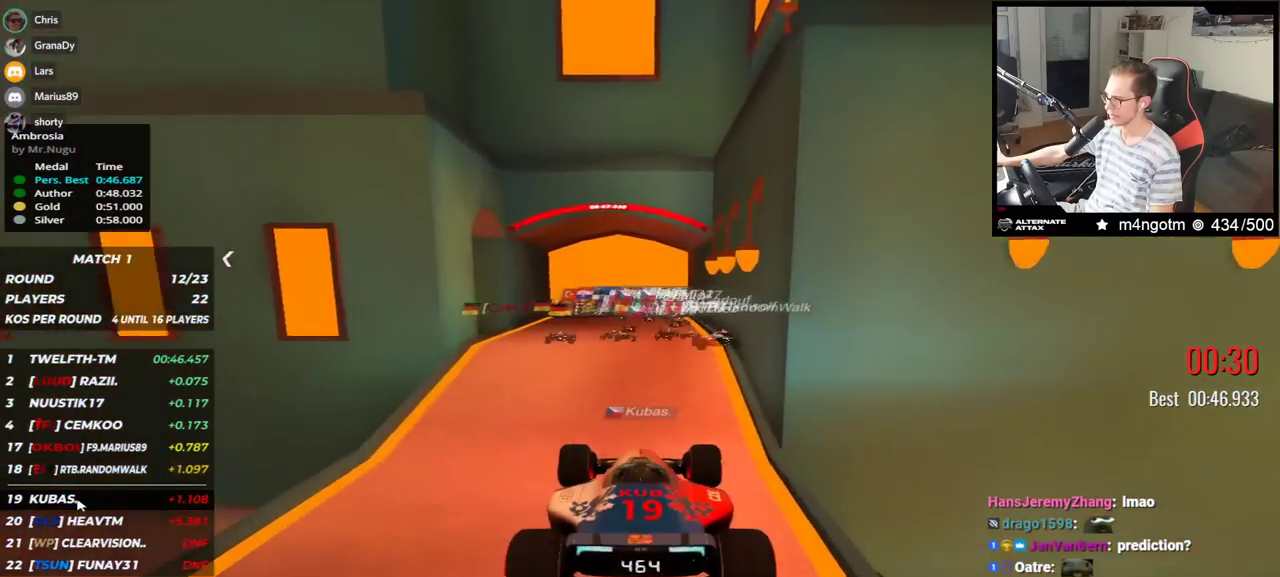
{"keys": ["up"], "events": []}
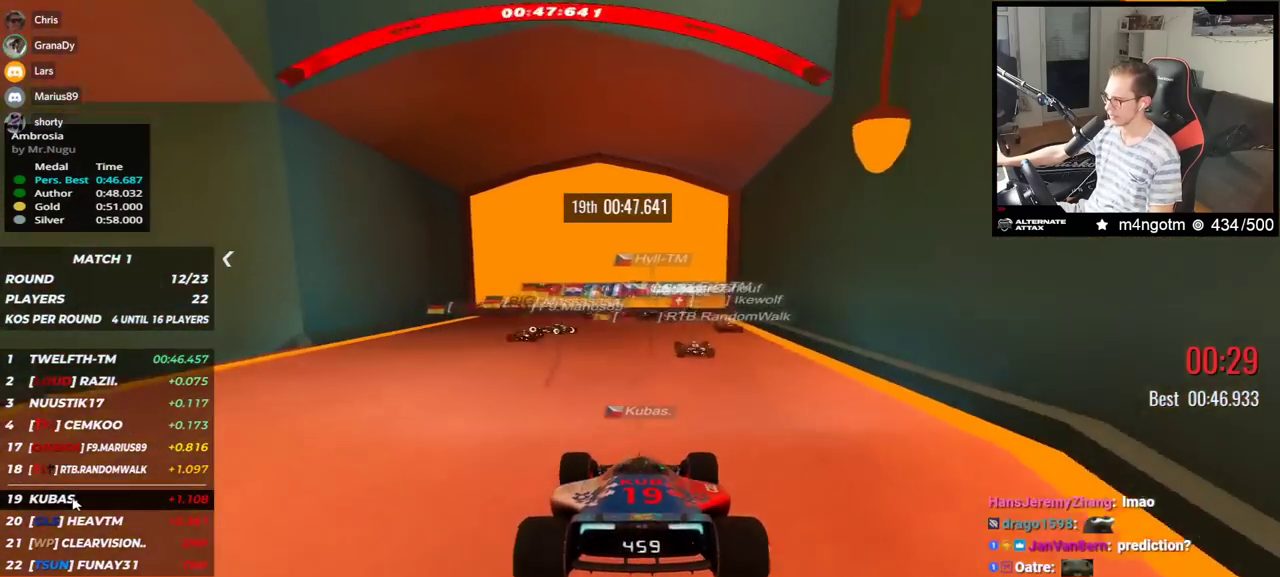
{"keys": ["up"], "events": []}
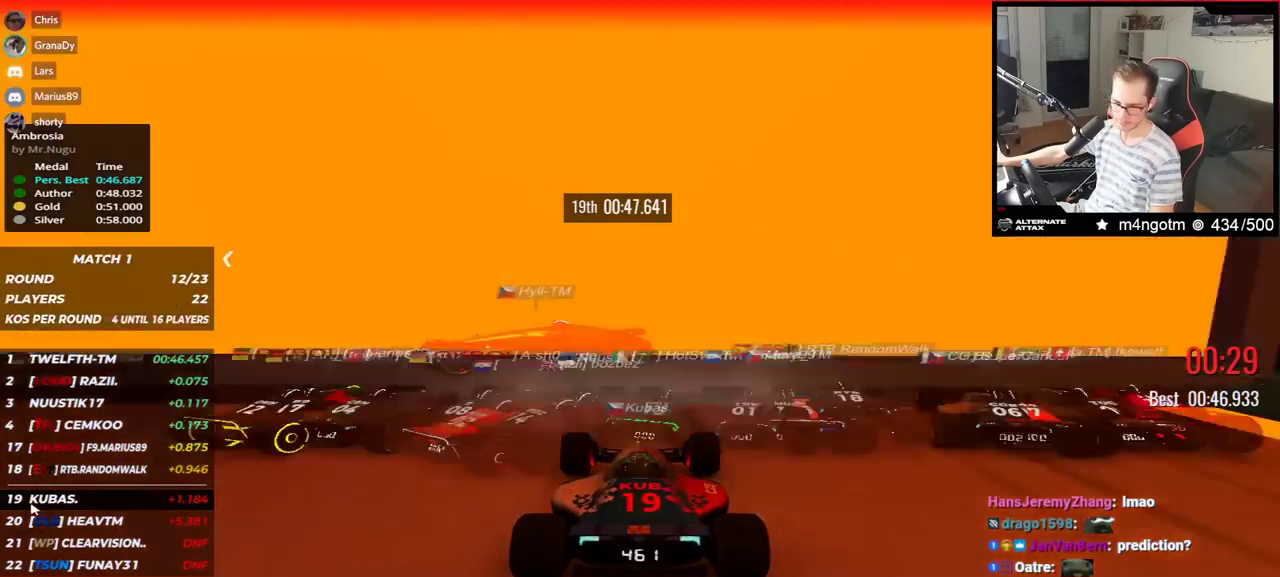
{"keys": [], "events": [[417, "up", "up"]]}
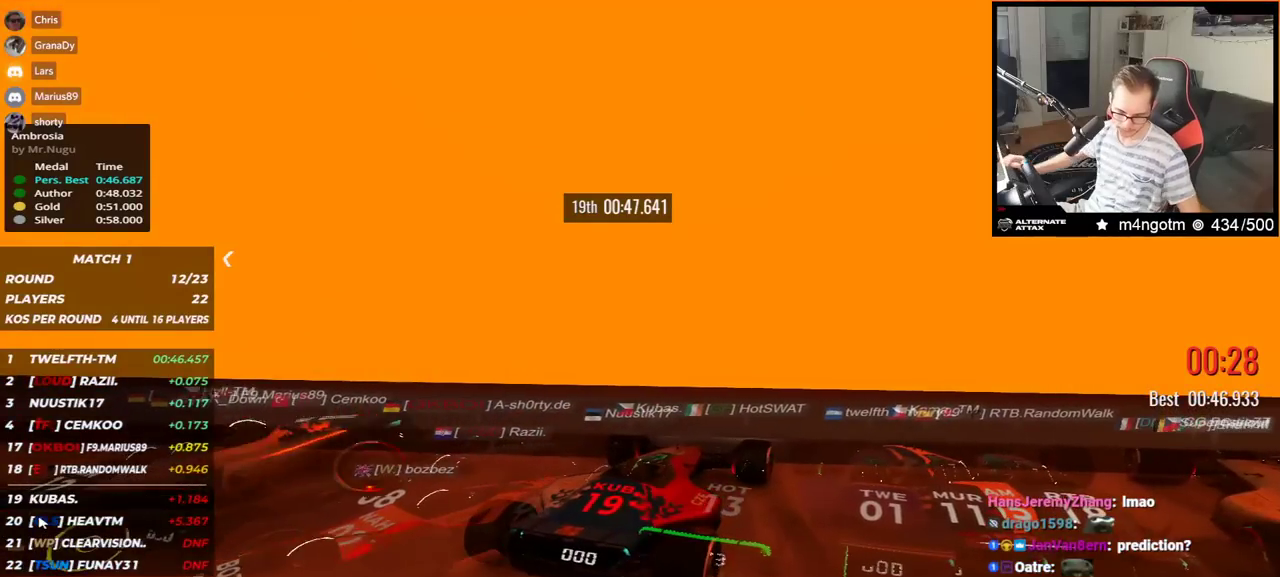
{"keys": [], "events": []}
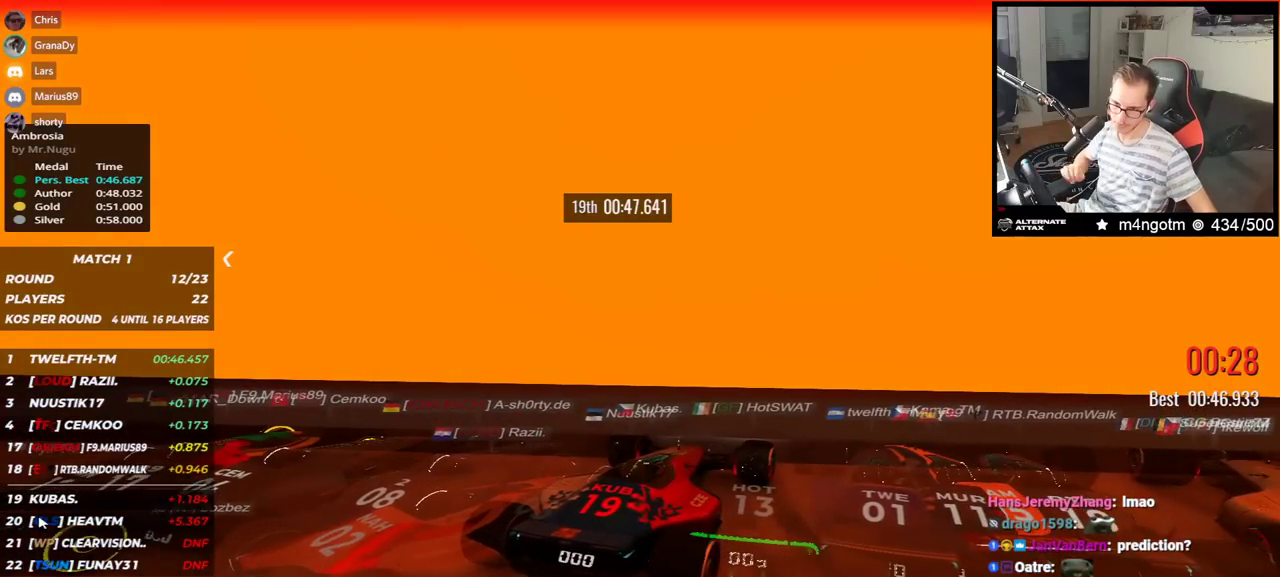
{"keys": [], "events": []}